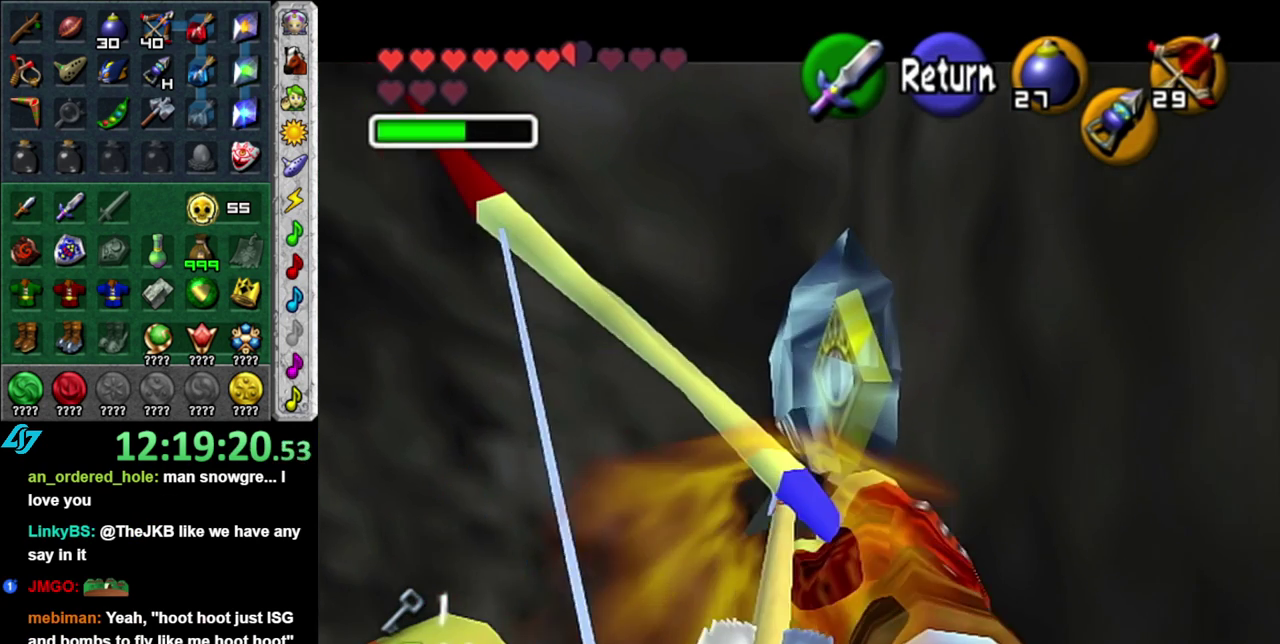
Gameplay with a controller (Nintendo layout); each line is a JSON object with the inputs held at the frame after it. "events" lists button and stick changes between this image and that frame as [ms after this image, input, new state], when the widget could be followed in between. This overlay highlights the sticks when they move; stick clicks (L3 R3) are not distinguishable. Not read: L3 R2 R3 Y other_buttons.
{"buttons": [], "left_stick": "center", "right_stick": "center", "events": [[50, "A", "down"], [217, "A", "up"]]}
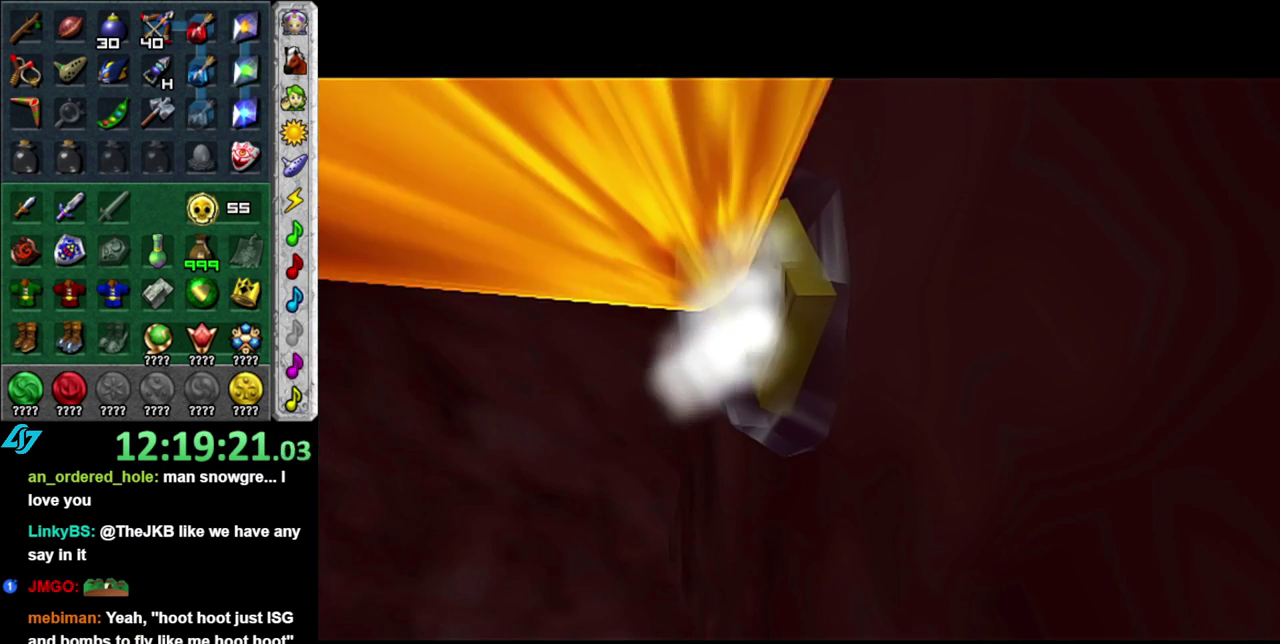
{"buttons": [], "left_stick": "center", "right_stick": "center", "events": []}
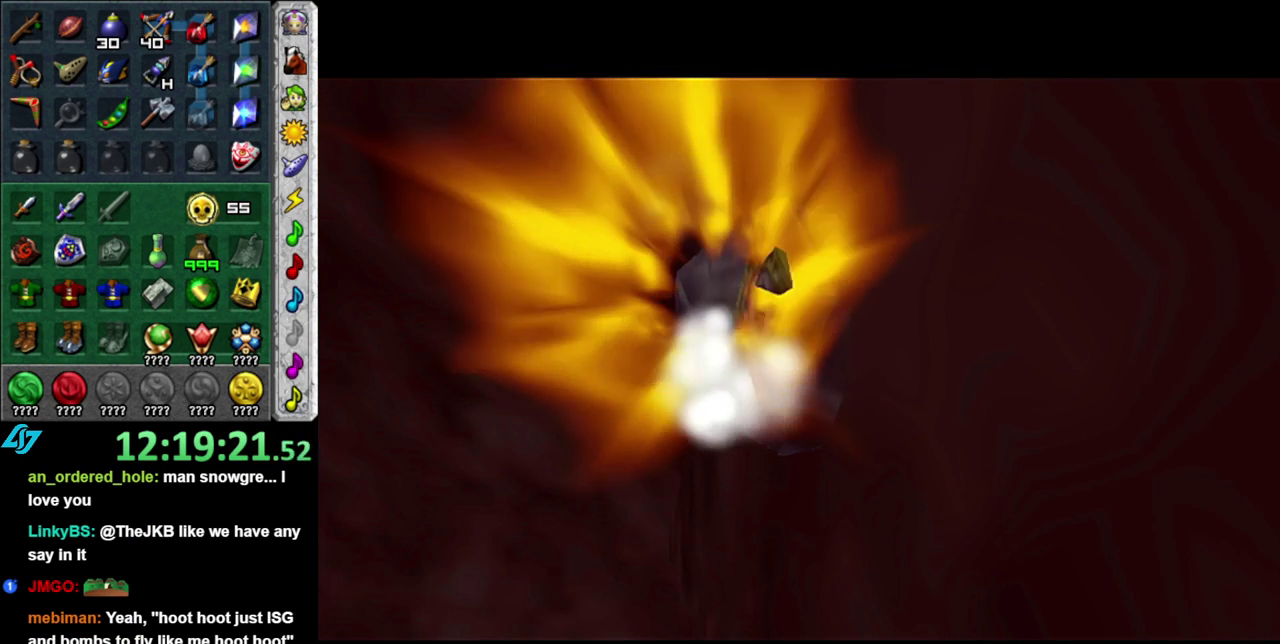
{"buttons": [], "left_stick": "center", "right_stick": "center", "events": []}
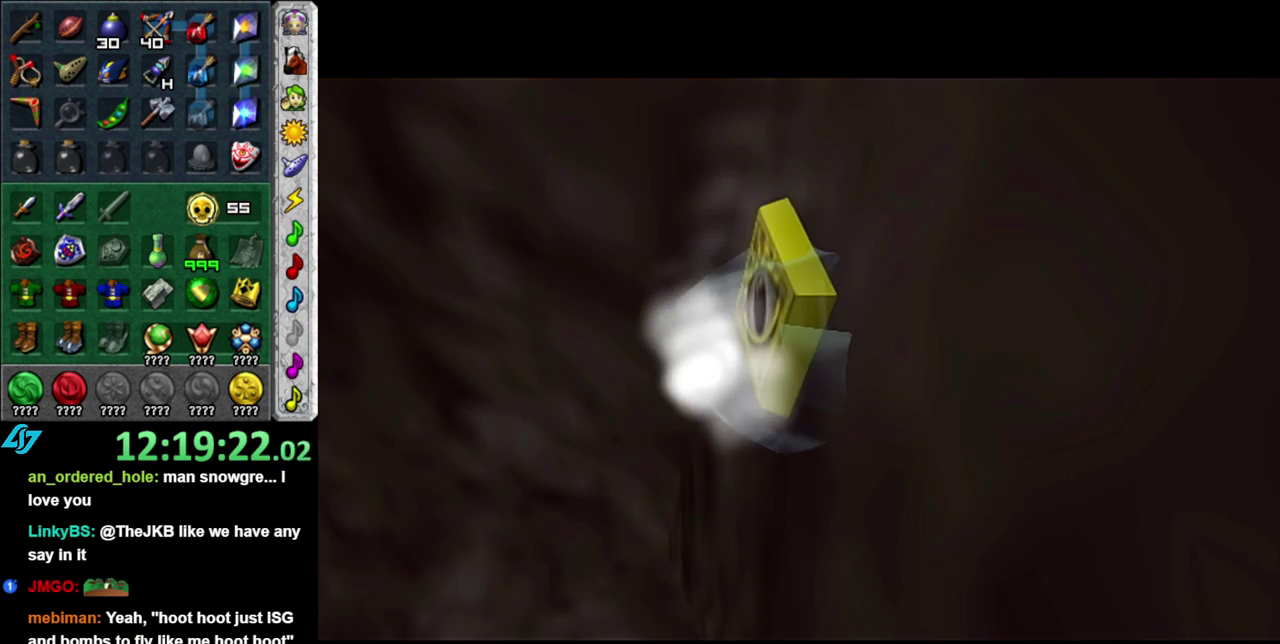
{"buttons": [], "left_stick": "center", "right_stick": "center", "events": []}
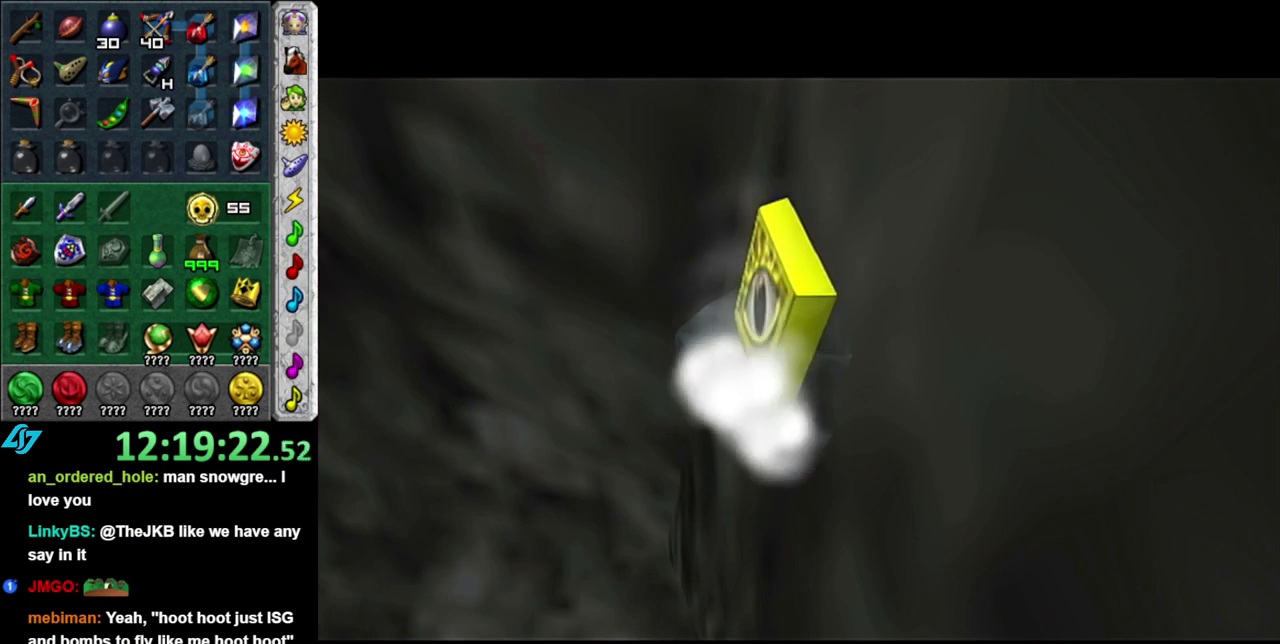
{"buttons": [], "left_stick": "center", "right_stick": "center", "events": []}
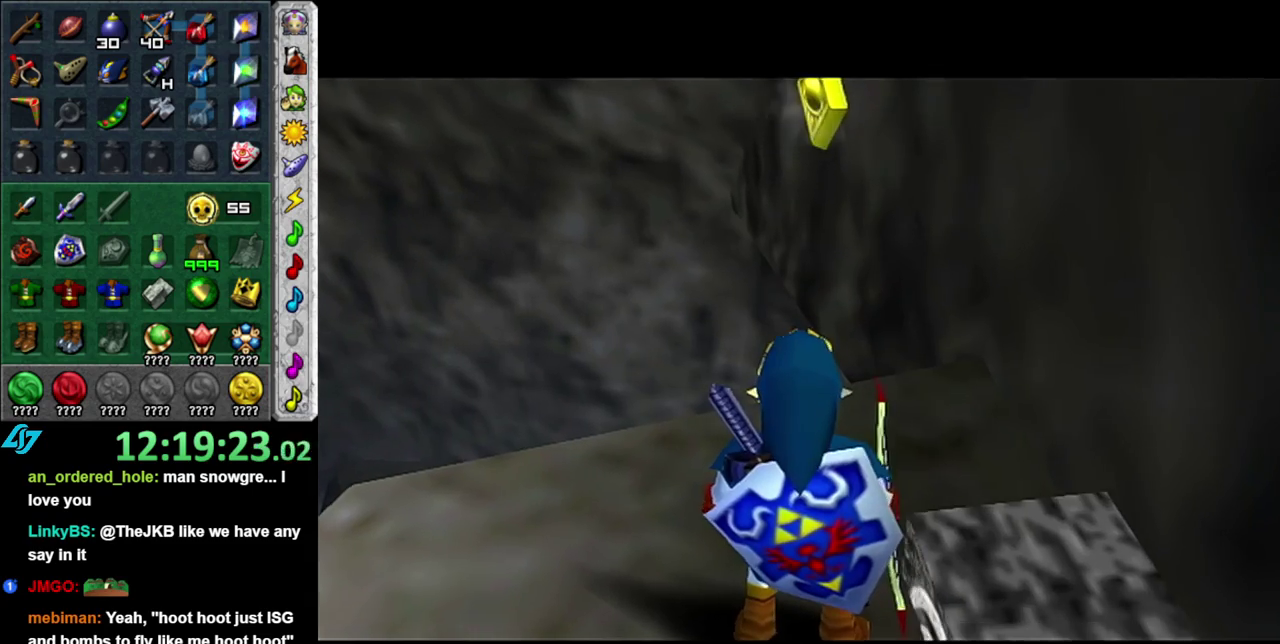
{"buttons": [], "left_stick": "center", "right_stick": "center", "events": []}
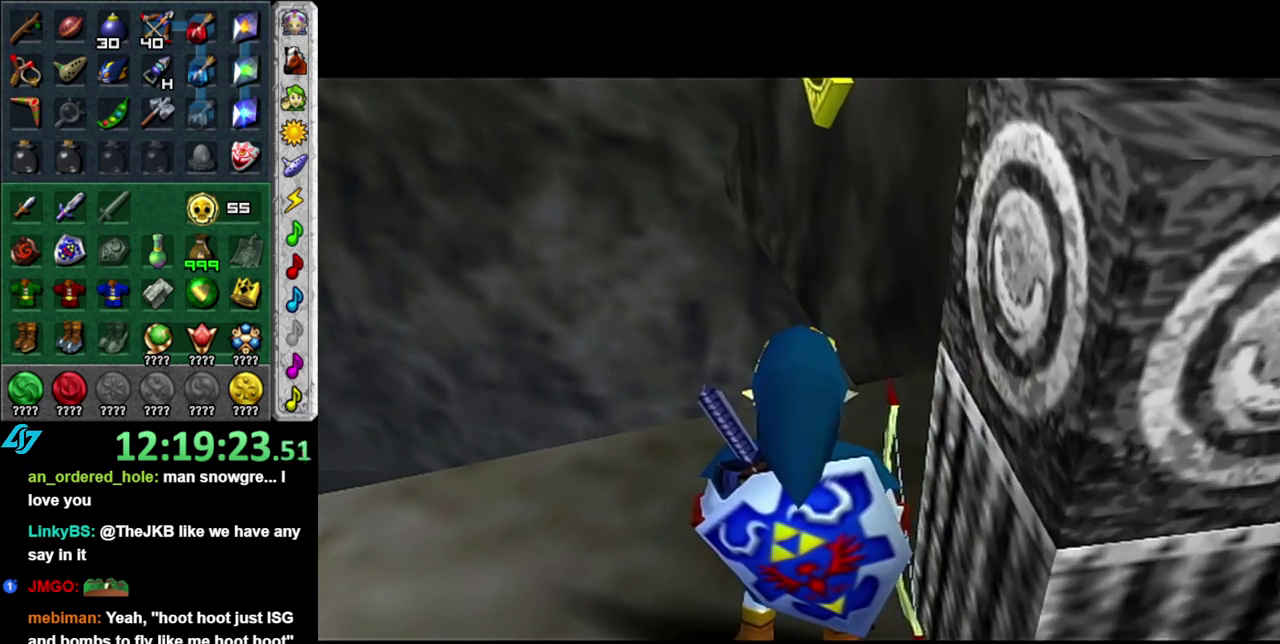
{"buttons": [], "left_stick": "left", "right_stick": "center", "events": [[333, "left_stick", "left"]]}
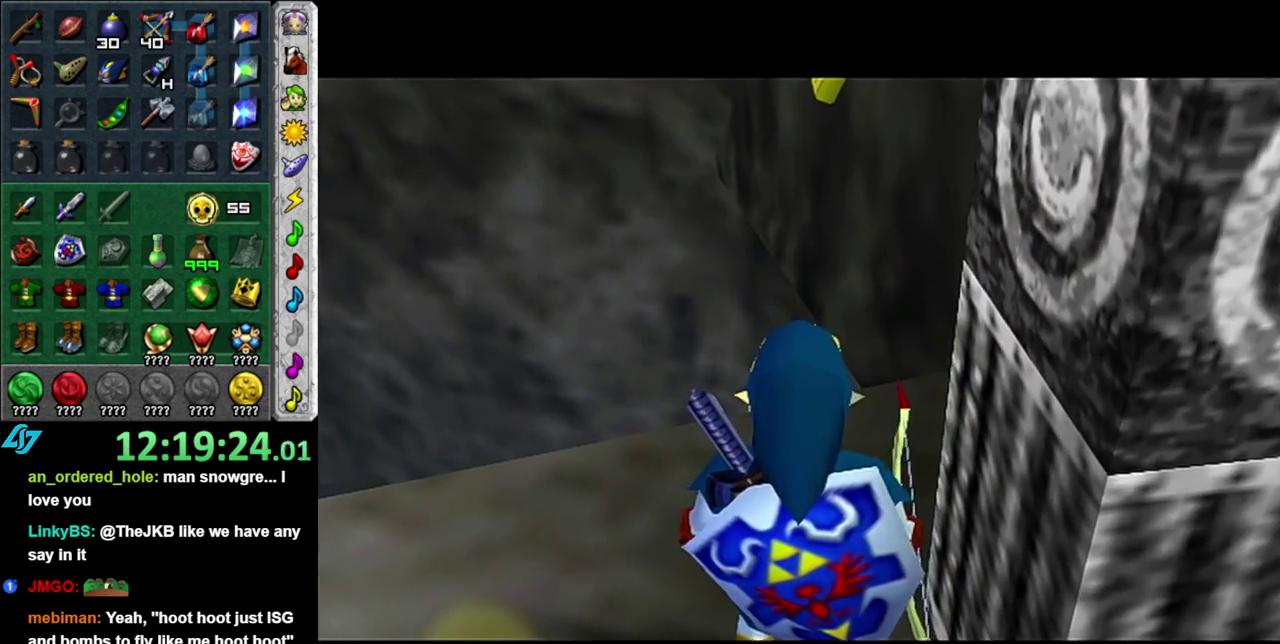
{"buttons": [], "left_stick": "center", "right_stick": "center", "events": [[17, "left_stick", "up-left"], [300, "left_stick", "center"]]}
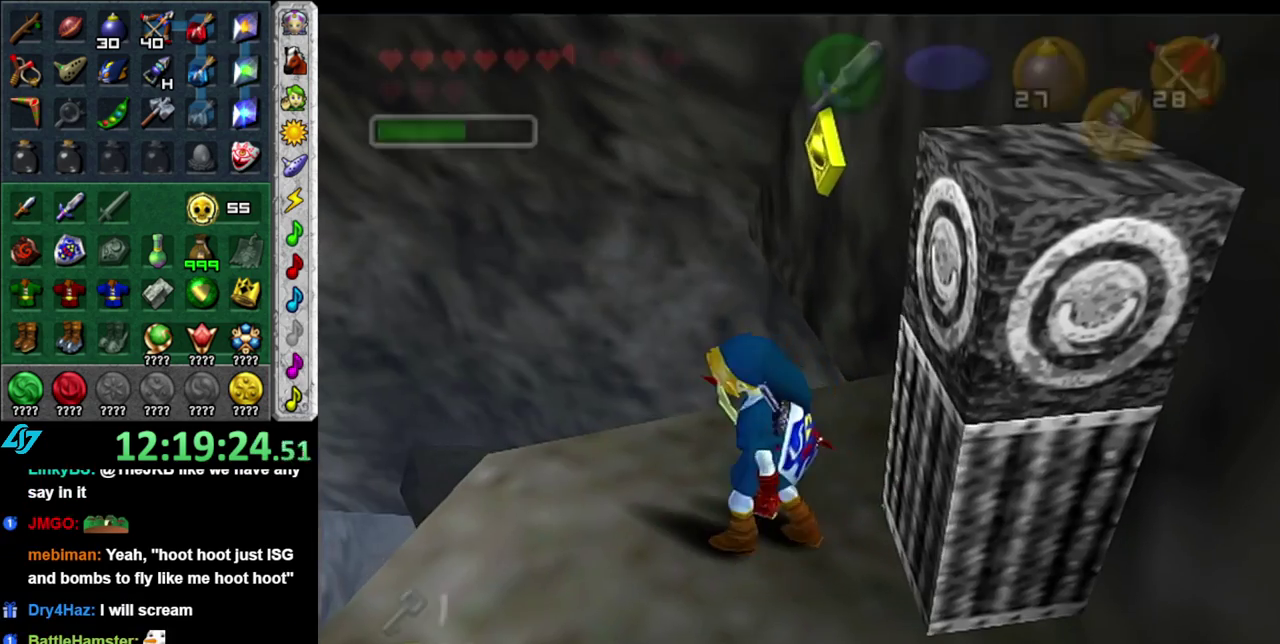
{"buttons": [], "left_stick": "center", "right_stick": "center", "events": [[17, "left_stick", "left"], [183, "L1", "down"], [200, "left_stick", "center"], [467, "L1", "up"]]}
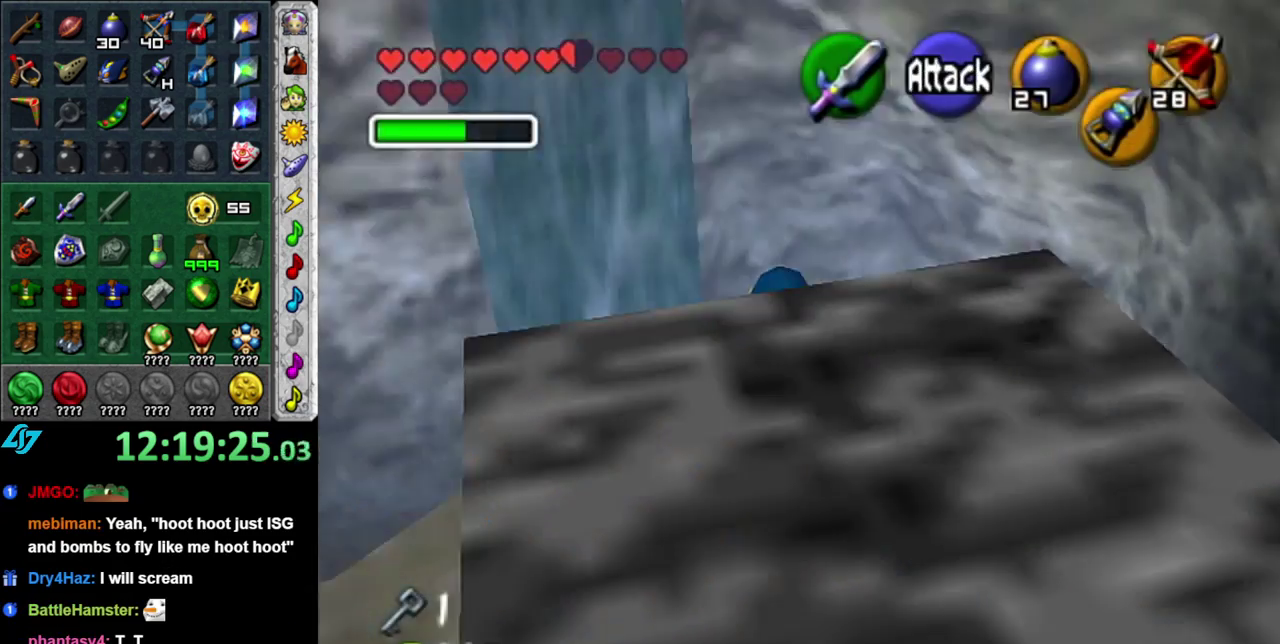
{"buttons": [], "left_stick": "center", "right_stick": "center", "events": [[150, "left_stick", "up-right"], [367, "left_stick", "up"], [433, "left_stick", "center"]]}
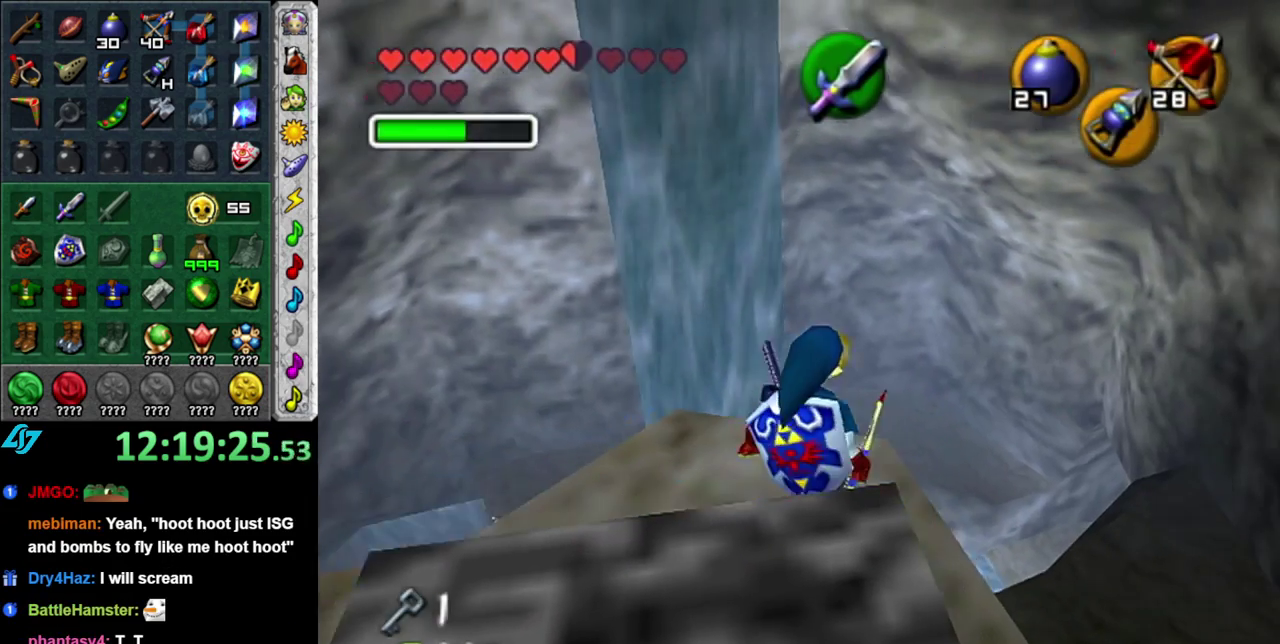
{"buttons": [], "left_stick": "down-left", "right_stick": "center", "events": [[500, "left_stick", "down-left"]]}
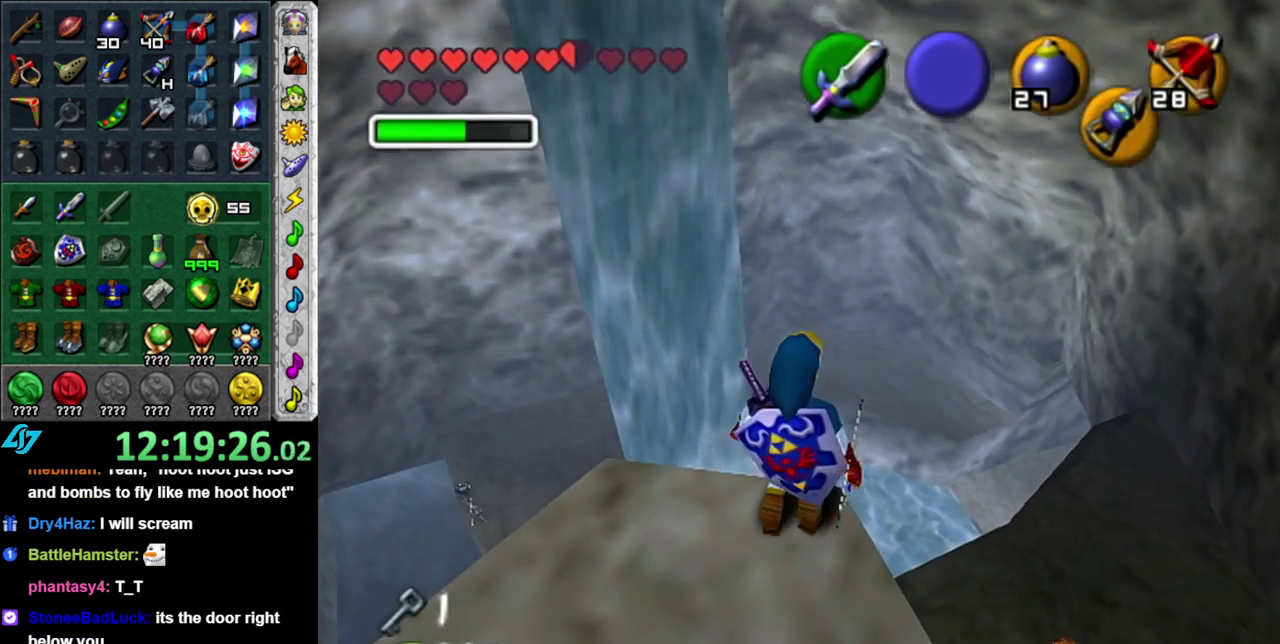
{"buttons": [], "left_stick": "center", "right_stick": "center", "events": [[233, "left_stick", "center"]]}
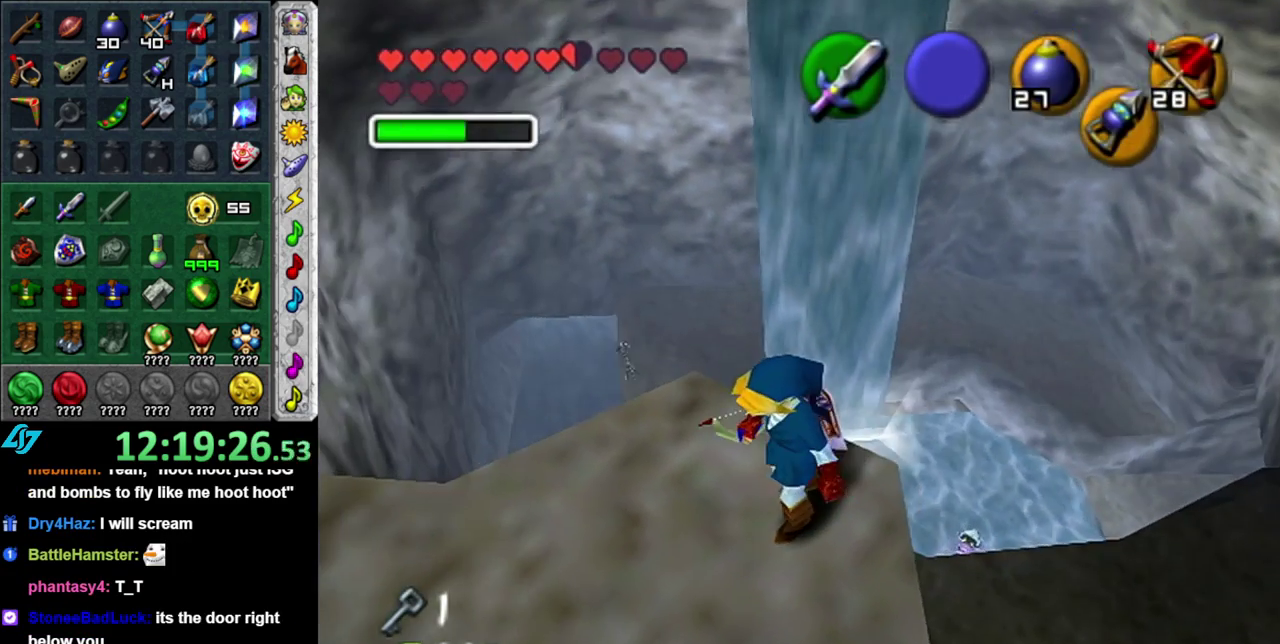
{"buttons": [], "left_stick": "right", "right_stick": "center", "events": [[433, "left_stick", "right"]]}
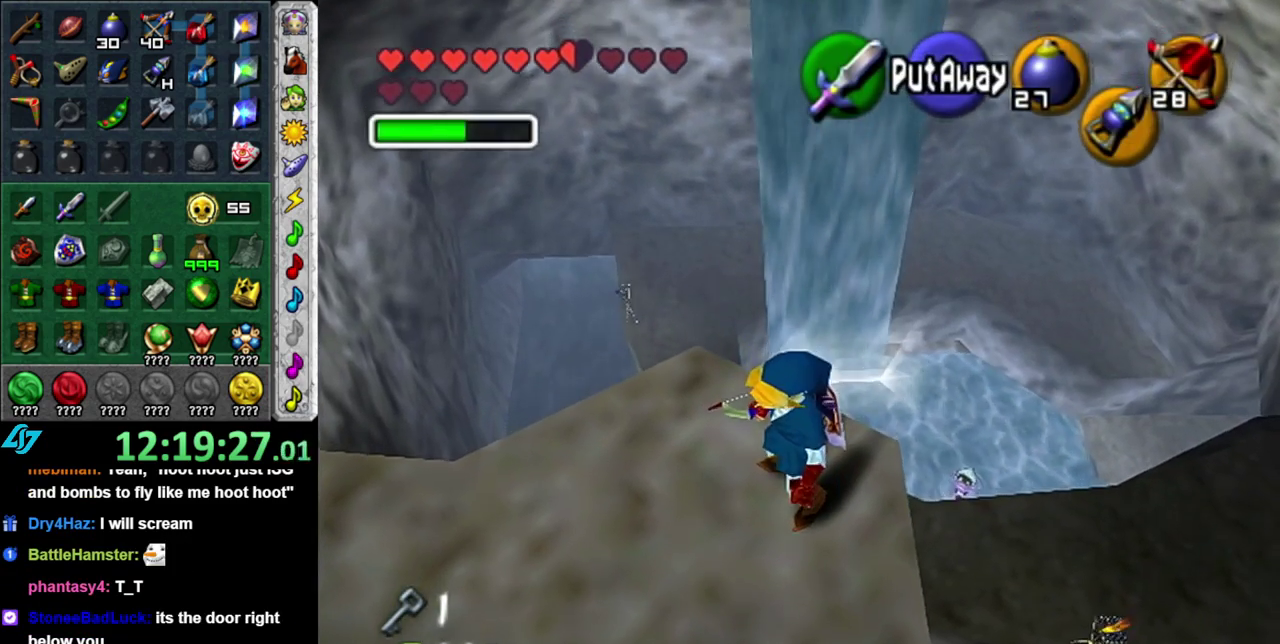
{"buttons": [], "left_stick": "up-right", "right_stick": "center", "events": [[50, "left_stick", "up-right"]]}
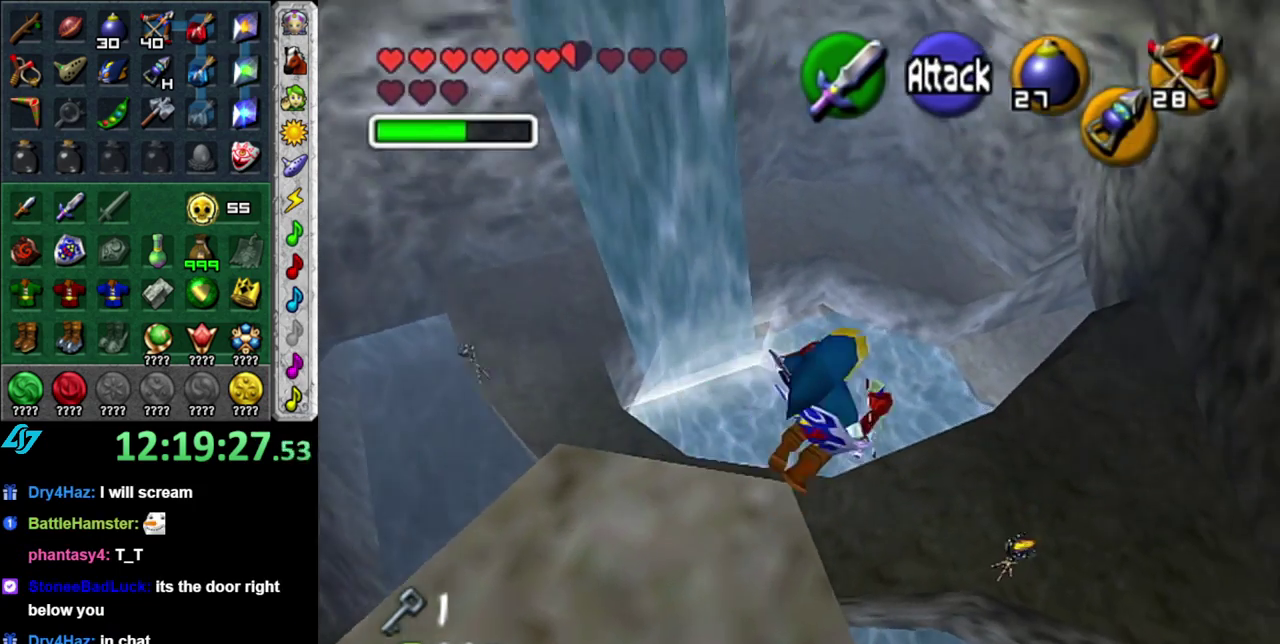
{"buttons": [], "left_stick": "center", "right_stick": "center", "events": [[233, "left_stick", "up"], [367, "left_stick", "up-right"], [467, "left_stick", "center"]]}
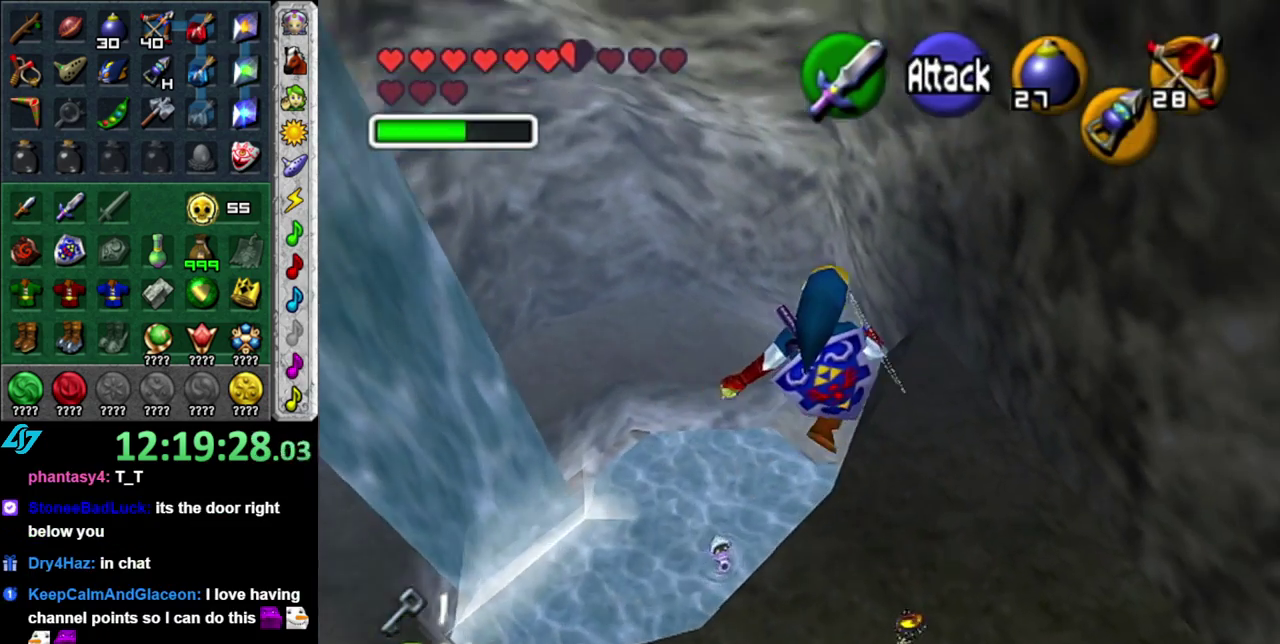
{"buttons": [], "left_stick": "down", "right_stick": "center", "events": [[333, "left_stick", "down"]]}
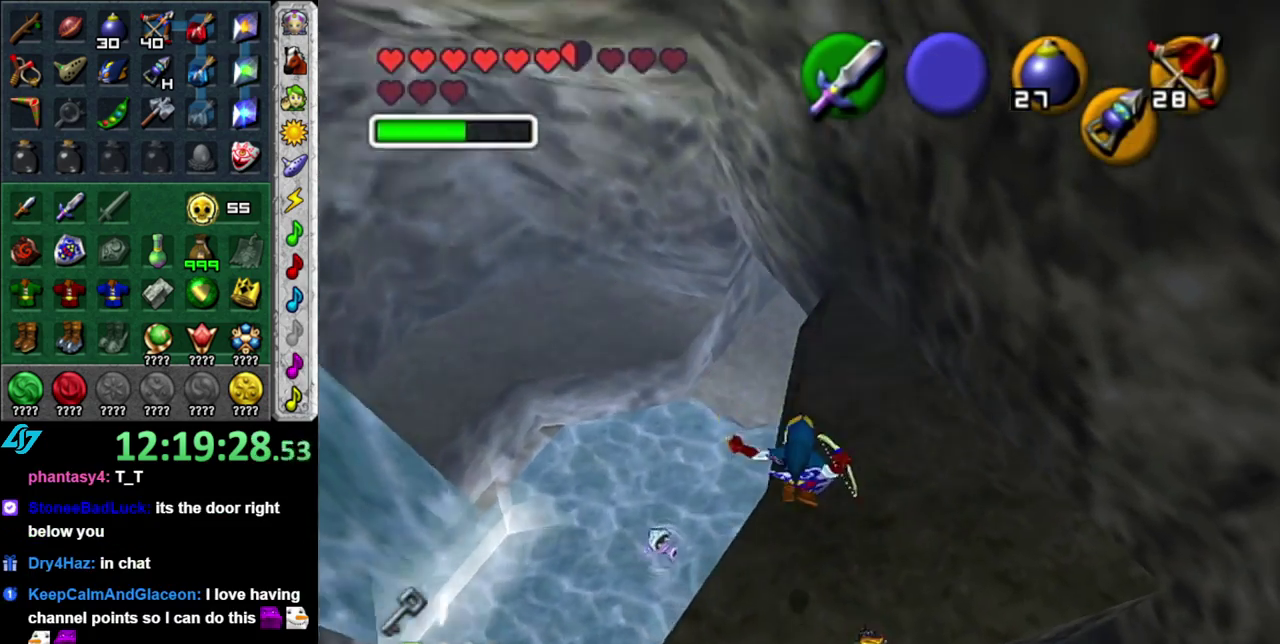
{"buttons": [], "left_stick": "center", "right_stick": "center", "events": [[183, "left_stick", "center"]]}
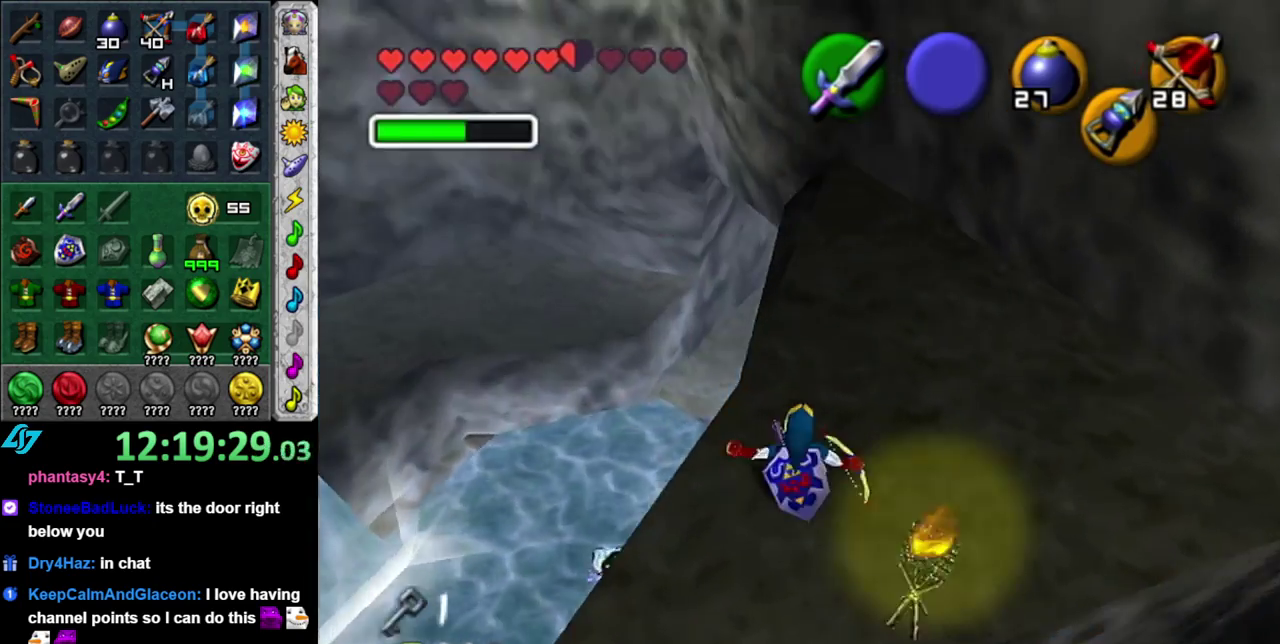
{"buttons": [], "left_stick": "center", "right_stick": "center", "events": [[17, "left_stick", "down-left"], [150, "L1", "down"], [183, "left_stick", "center"], [400, "L1", "up"]]}
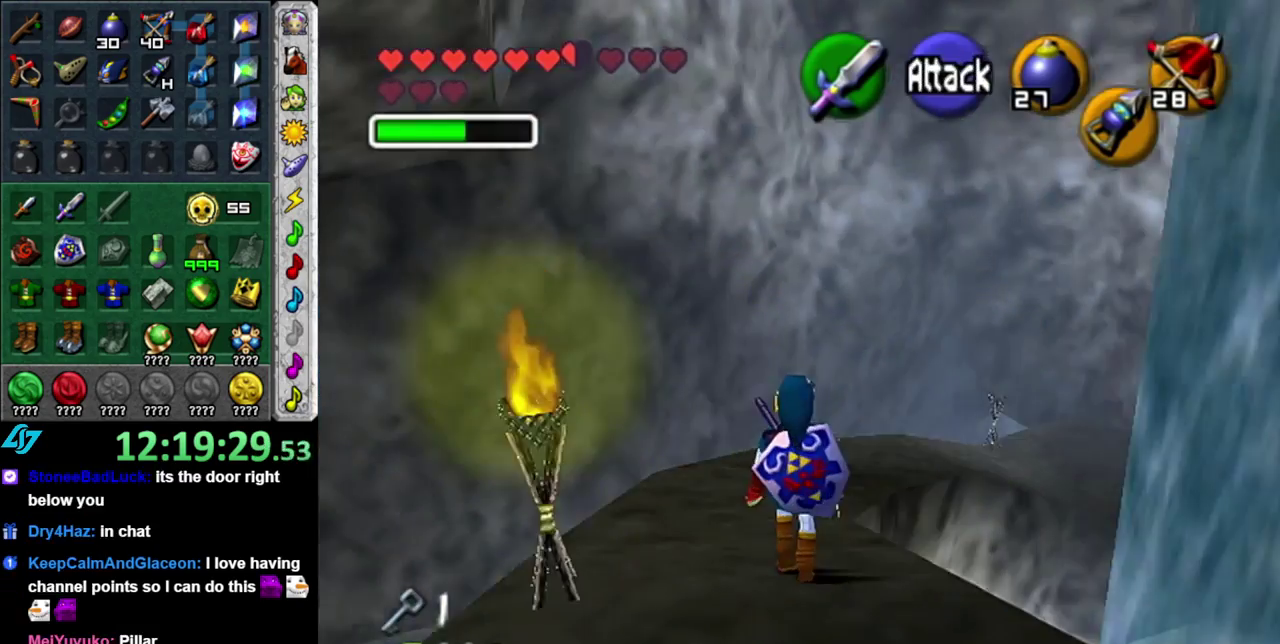
{"buttons": [], "left_stick": "up", "right_stick": "center", "events": [[117, "left_stick", "up-left"], [333, "left_stick", "up"]]}
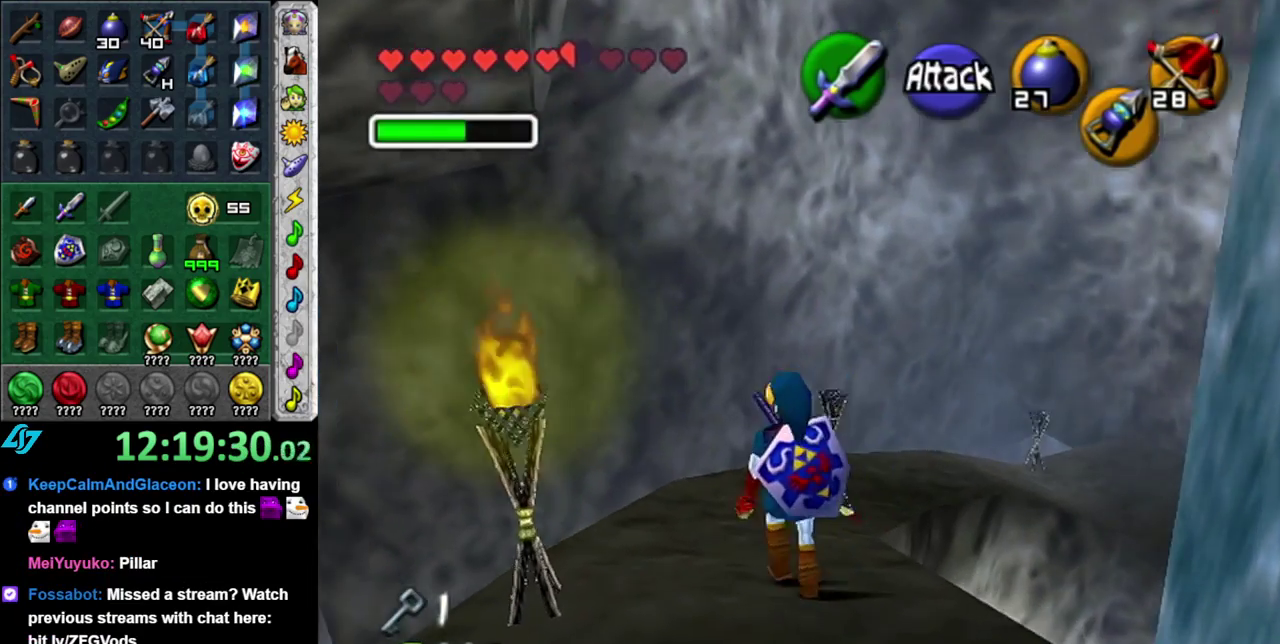
{"buttons": ["X"], "left_stick": "up-right", "right_stick": "center", "events": [[433, "X", "down"], [467, "left_stick", "up-right"]]}
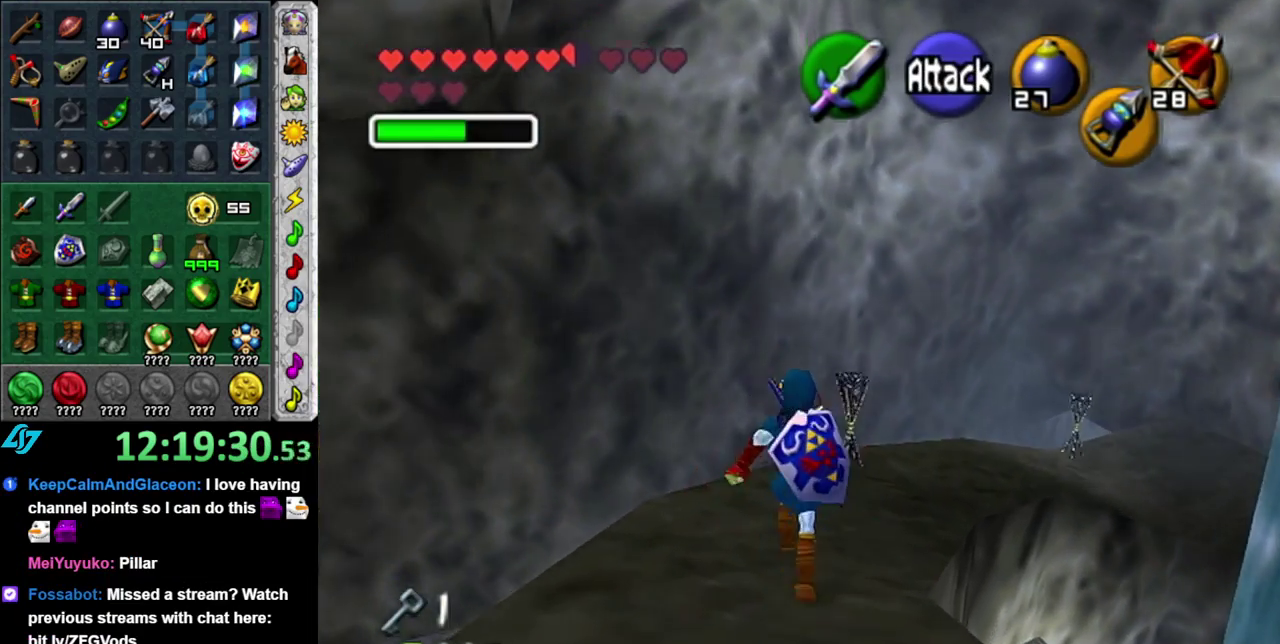
{"buttons": [], "left_stick": "center", "right_stick": "center", "events": [[50, "X", "up"], [83, "left_stick", "up"], [150, "left_stick", "center"]]}
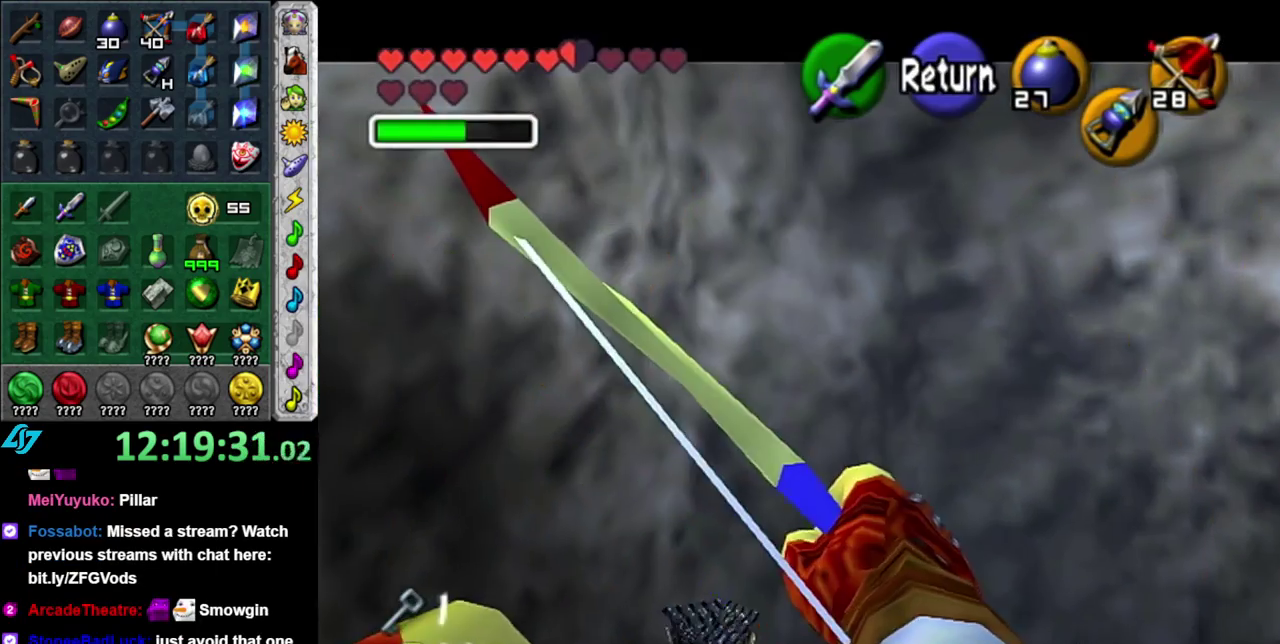
{"buttons": [], "left_stick": "center", "right_stick": "center", "events": [[17, "left_stick", "up"], [83, "X", "down"], [200, "left_stick", "up-left"], [333, "left_stick", "center"], [367, "X", "up"]]}
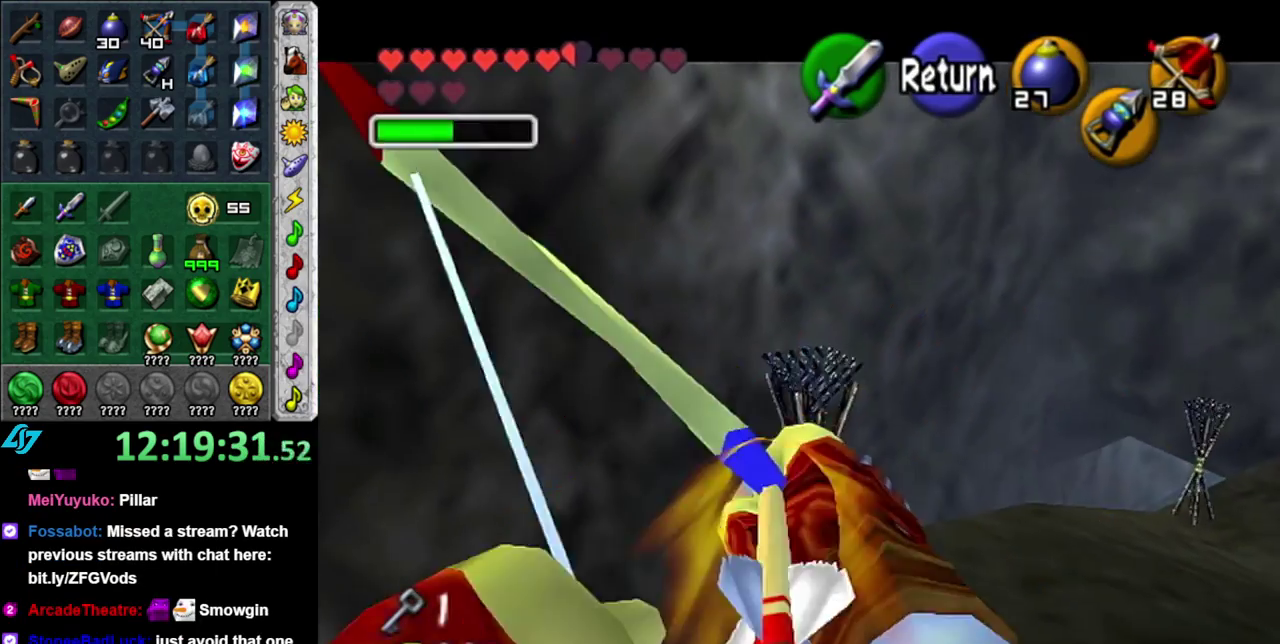
{"buttons": [], "left_stick": "right", "right_stick": "center", "events": [[200, "left_stick", "down-right"], [333, "left_stick", "right"]]}
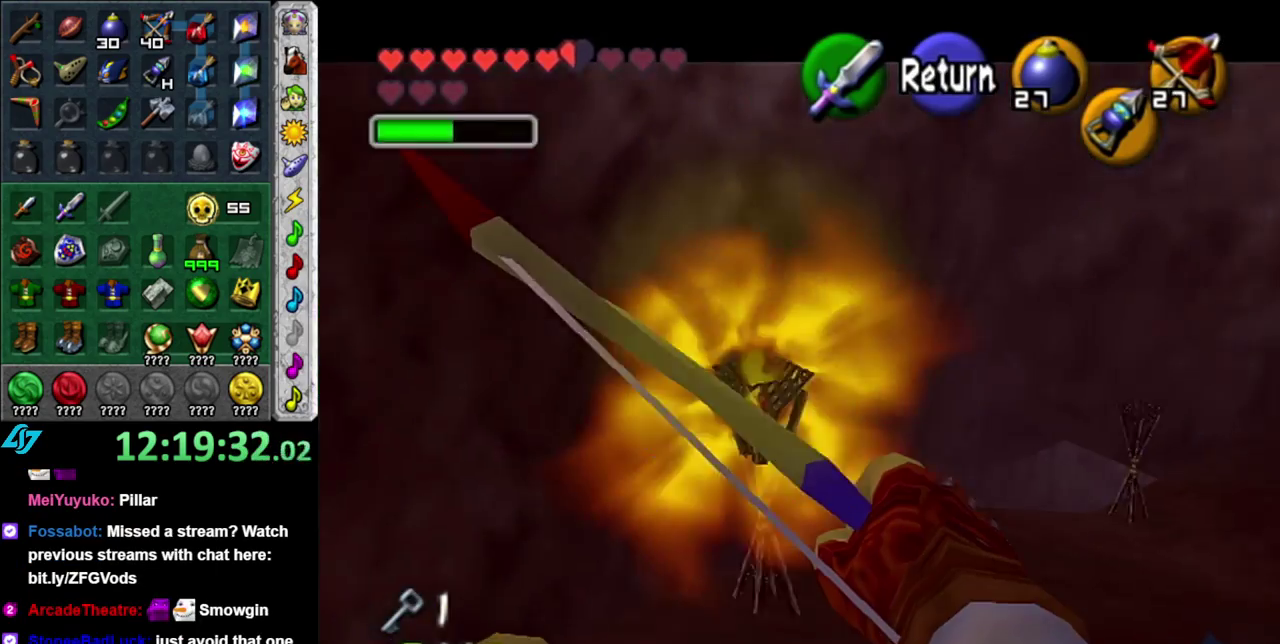
{"buttons": [], "left_stick": "center", "right_stick": "center", "events": [[50, "left_stick", "center"]]}
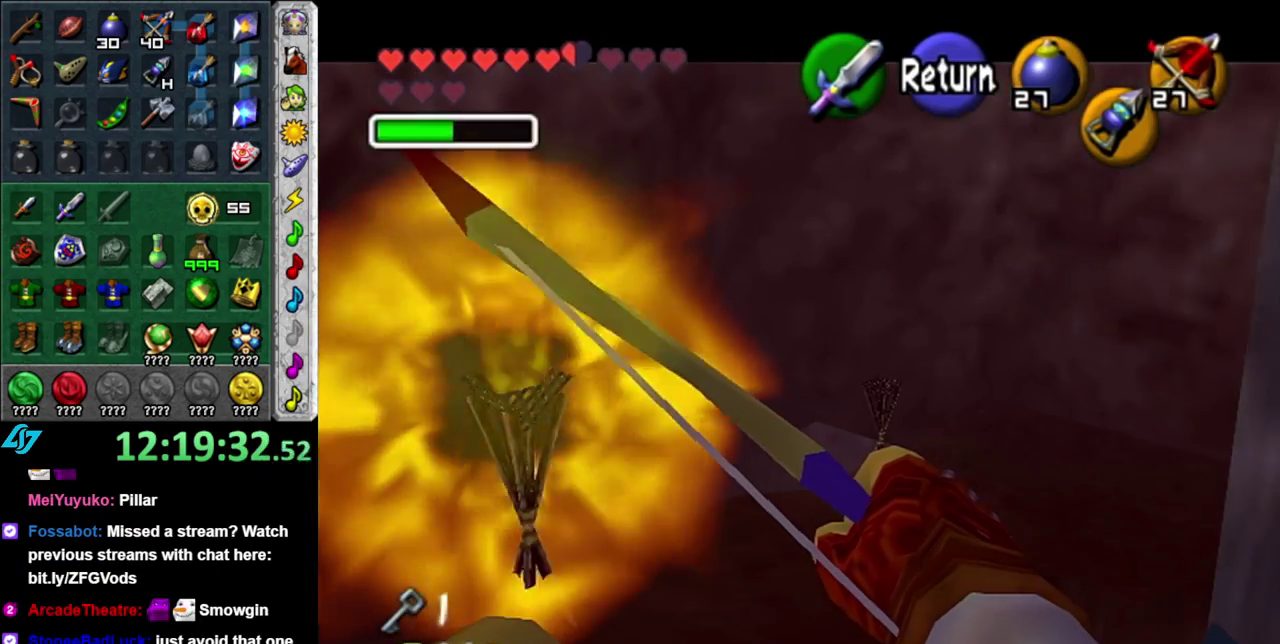
{"buttons": [], "left_stick": "center", "right_stick": "center", "events": [[17, "left_stick", "up-right"], [117, "left_stick", "right"], [450, "left_stick", "center"]]}
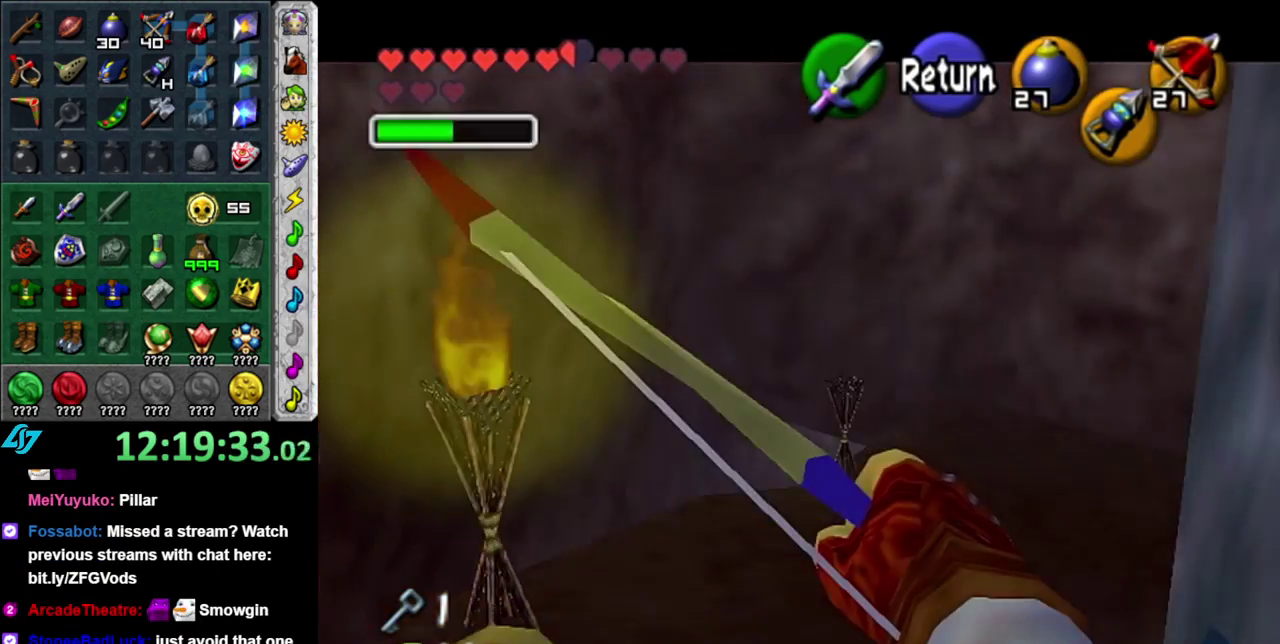
{"buttons": ["X"], "left_stick": "center", "right_stick": "center", "events": [[117, "left_stick", "up-right"], [300, "left_stick", "center"], [433, "X", "down"]]}
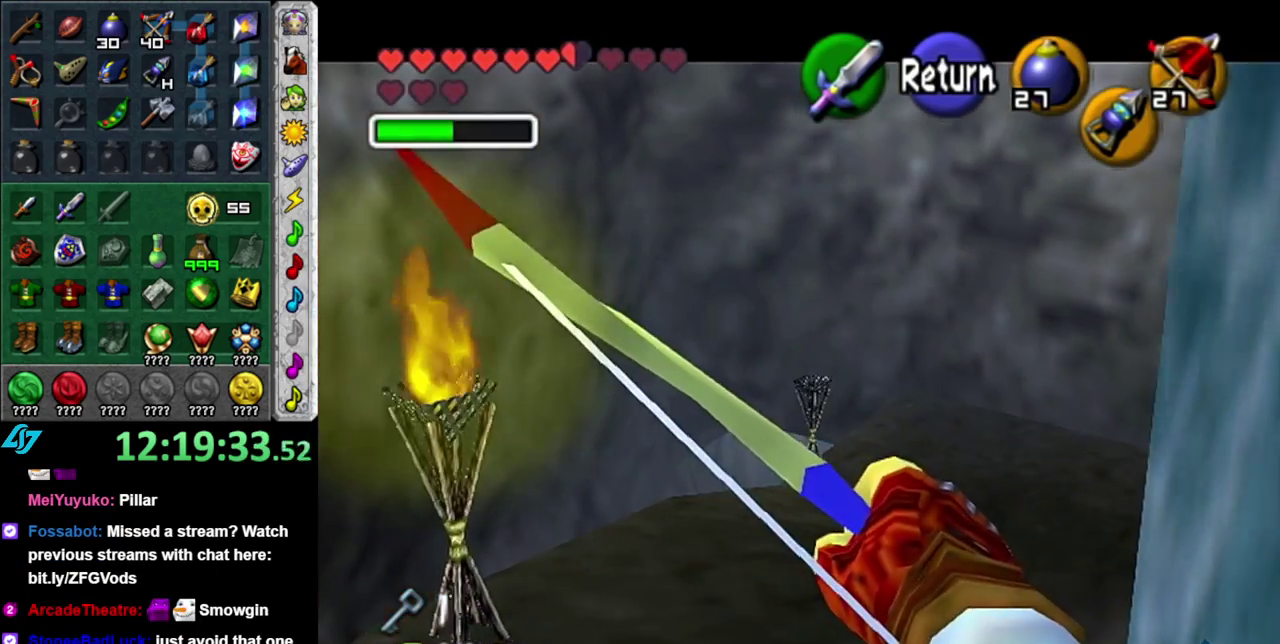
{"buttons": [], "left_stick": "center", "right_stick": "center", "events": [[50, "X", "up"]]}
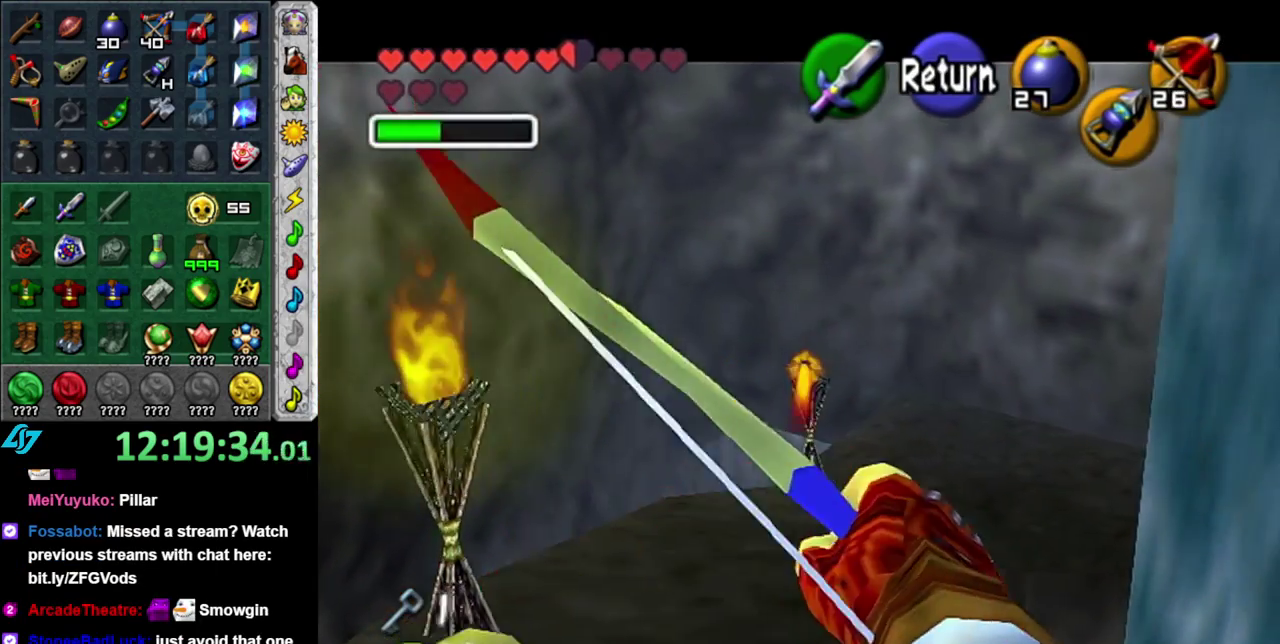
{"buttons": [], "left_stick": "center", "right_stick": "center", "events": []}
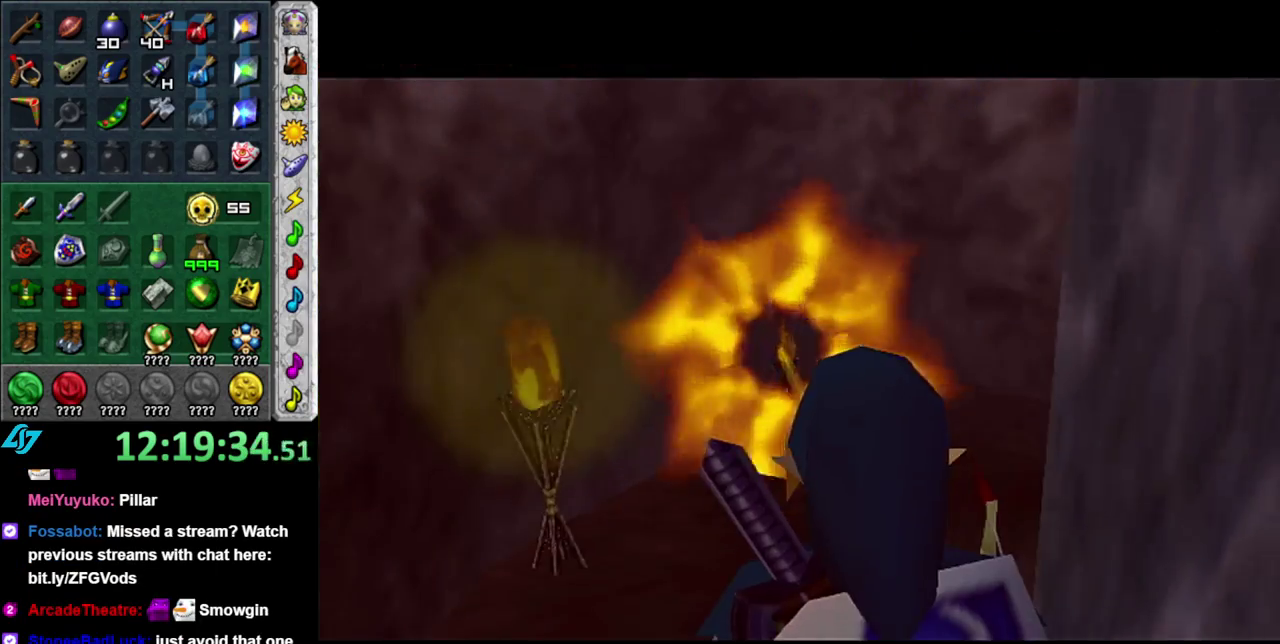
{"buttons": [], "left_stick": "center", "right_stick": "center", "events": []}
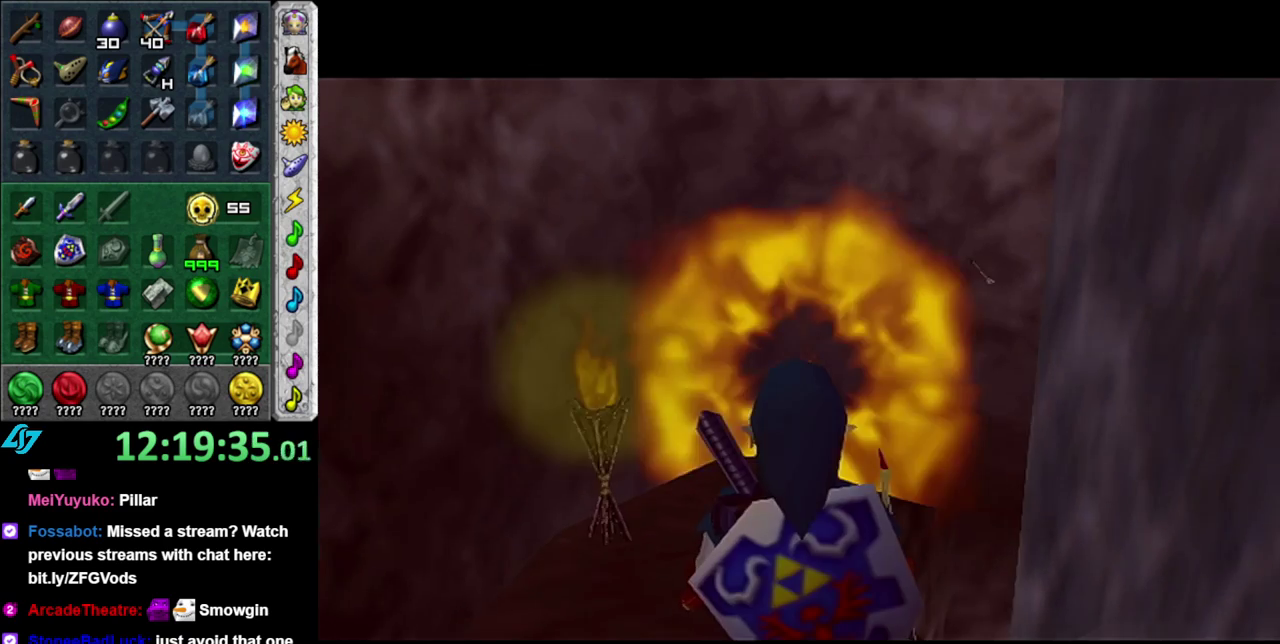
{"buttons": [], "left_stick": "center", "right_stick": "center", "events": []}
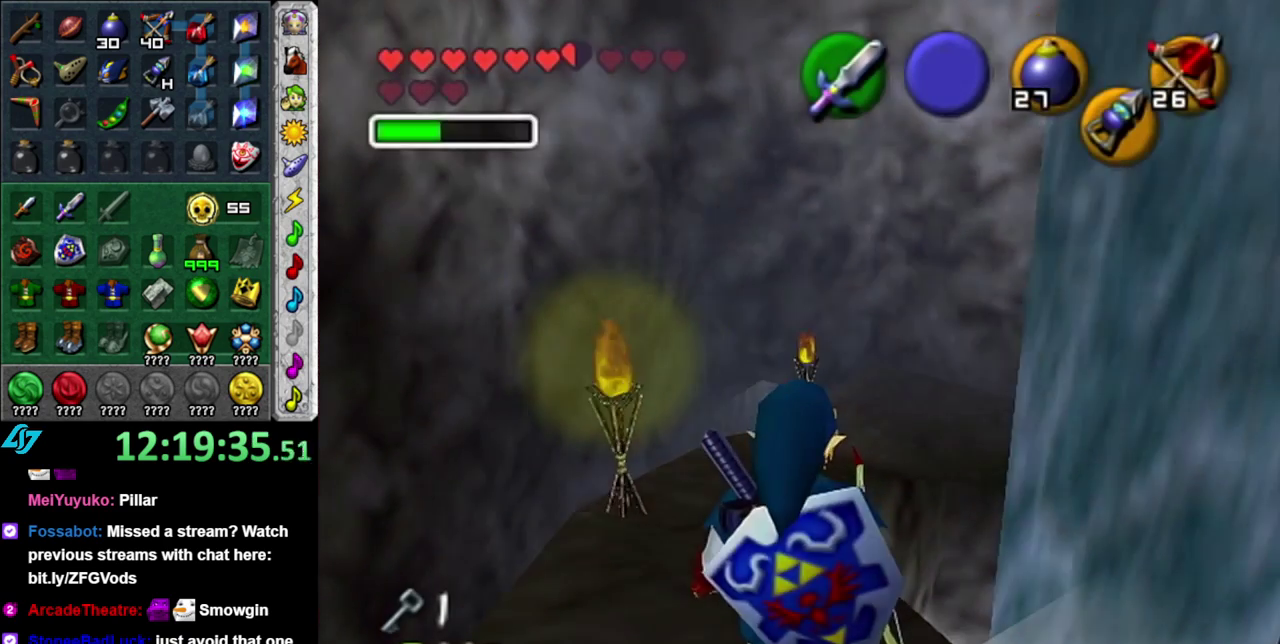
{"buttons": [], "left_stick": "center", "right_stick": "center", "events": [[50, "left_stick", "down-right"], [200, "L1", "down"], [233, "left_stick", "center"], [433, "L1", "up"]]}